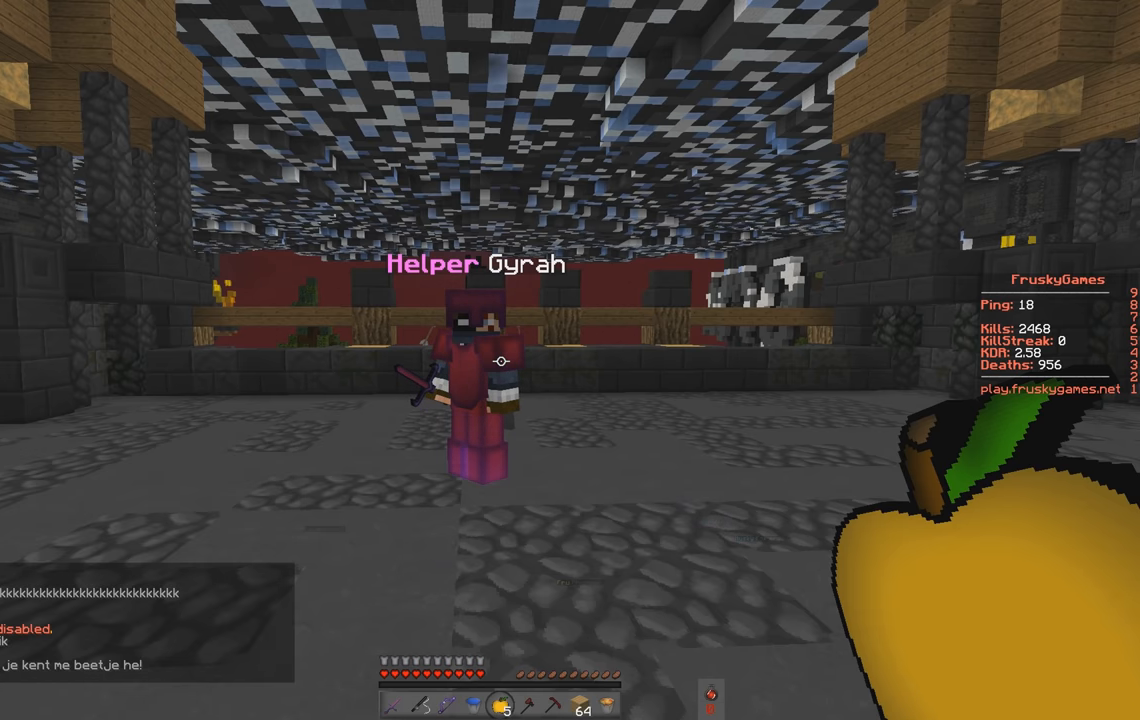
Gameplay with keyboard; each line is a JSON object with the keys held at the frame after it. "events" lists presses ("down") and releases ("up") of "a", "d", "s", "space" and "w" between this image and that frame as [ms after this image, input, new state], when the widget could be followed in between. No other keys are recorded. Mouse input is not recorded.
{"keys": ["w"], "events": [[500, "w", "down"]]}
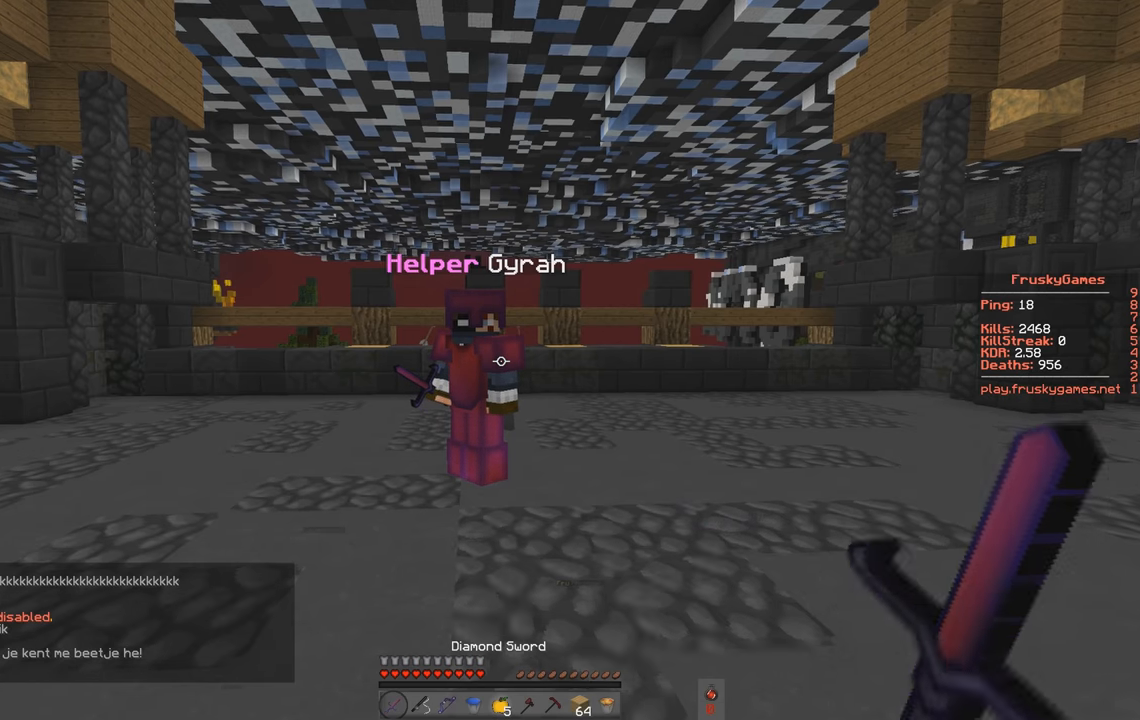
{"keys": ["d"], "events": [[167, "w", "up"], [434, "d", "down"]]}
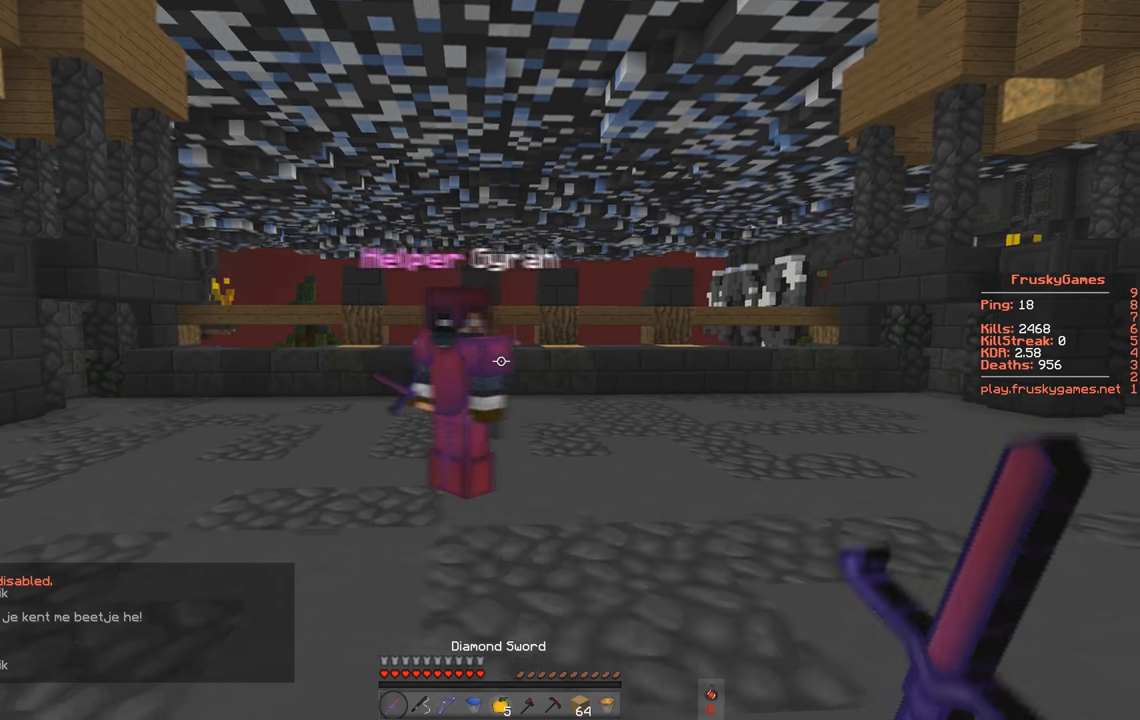
{"keys": ["a", "w"], "events": [[100, "w", "down"], [500, "a", "down"], [500, "d", "up"]]}
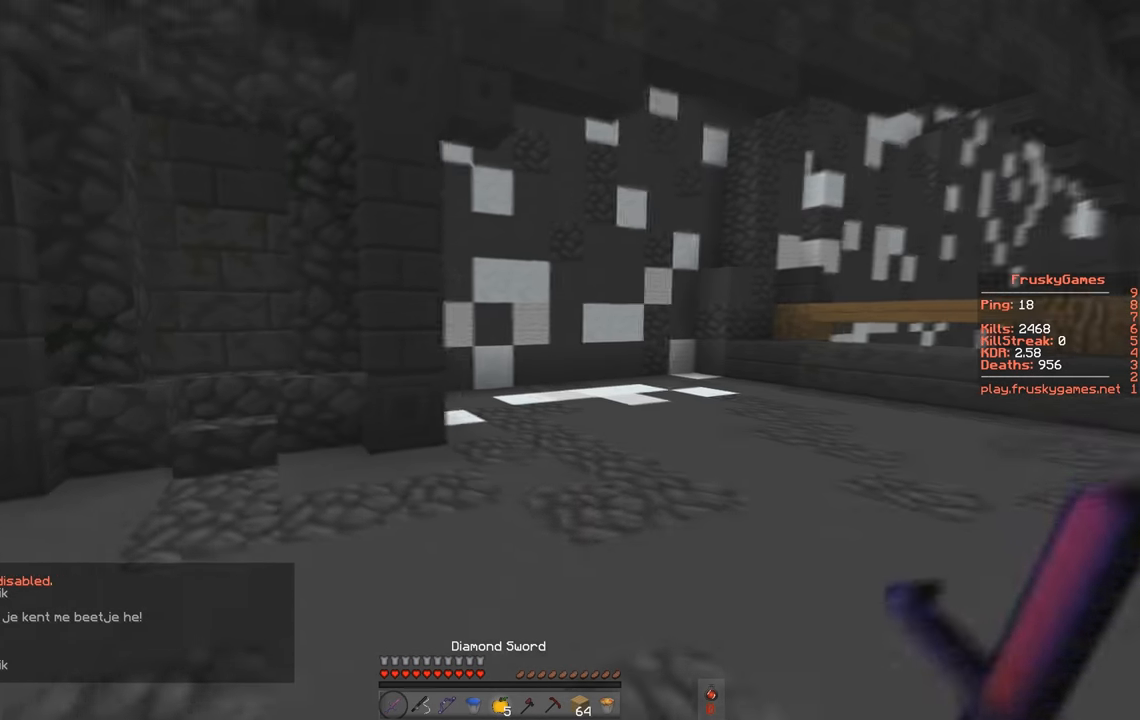
{"keys": ["d", "w"], "events": [[300, "d", "down"], [334, "a", "up"]]}